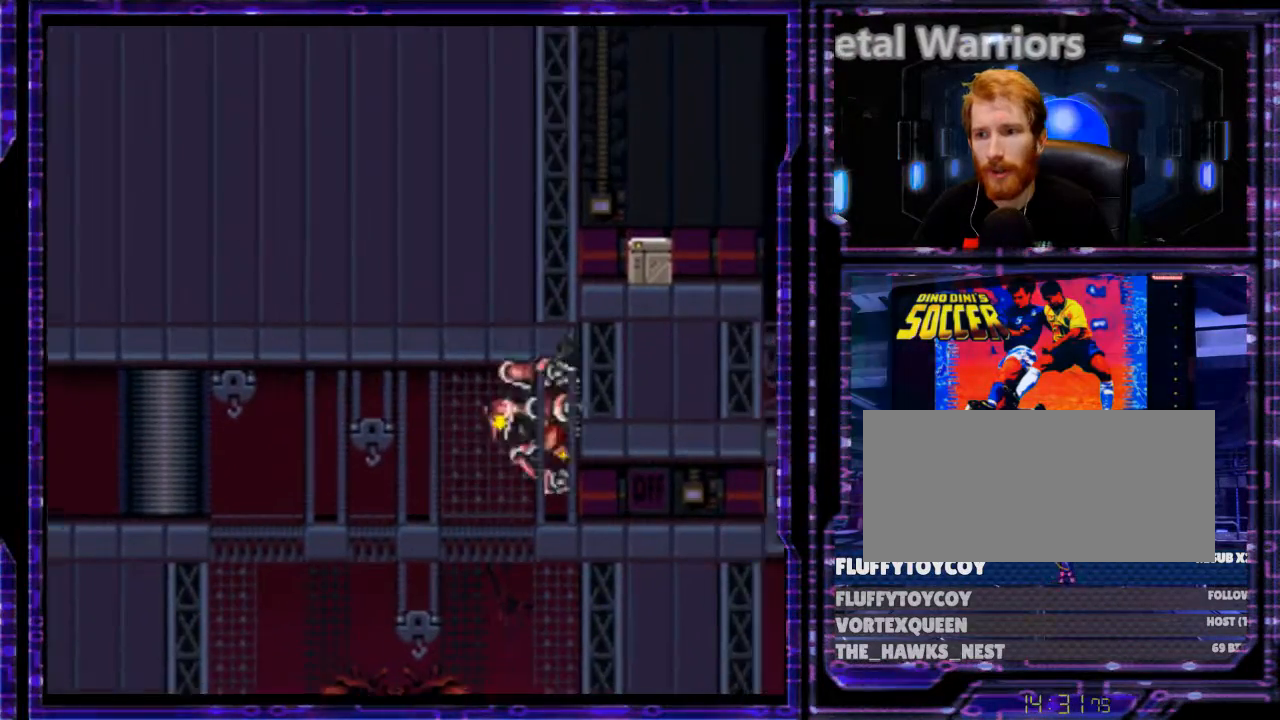
Gameplay with a controller (Nintendo layout); each line is a JSON object with the inputs held at the frame after it. "events" lists button and stick changes between this image and that frame as [ms after this image, input, new state], when the widget could be followed in between. Not read: L3 R3.
{"buttons": [], "events": [[33, "DPAD_RIGHT", "up"]]}
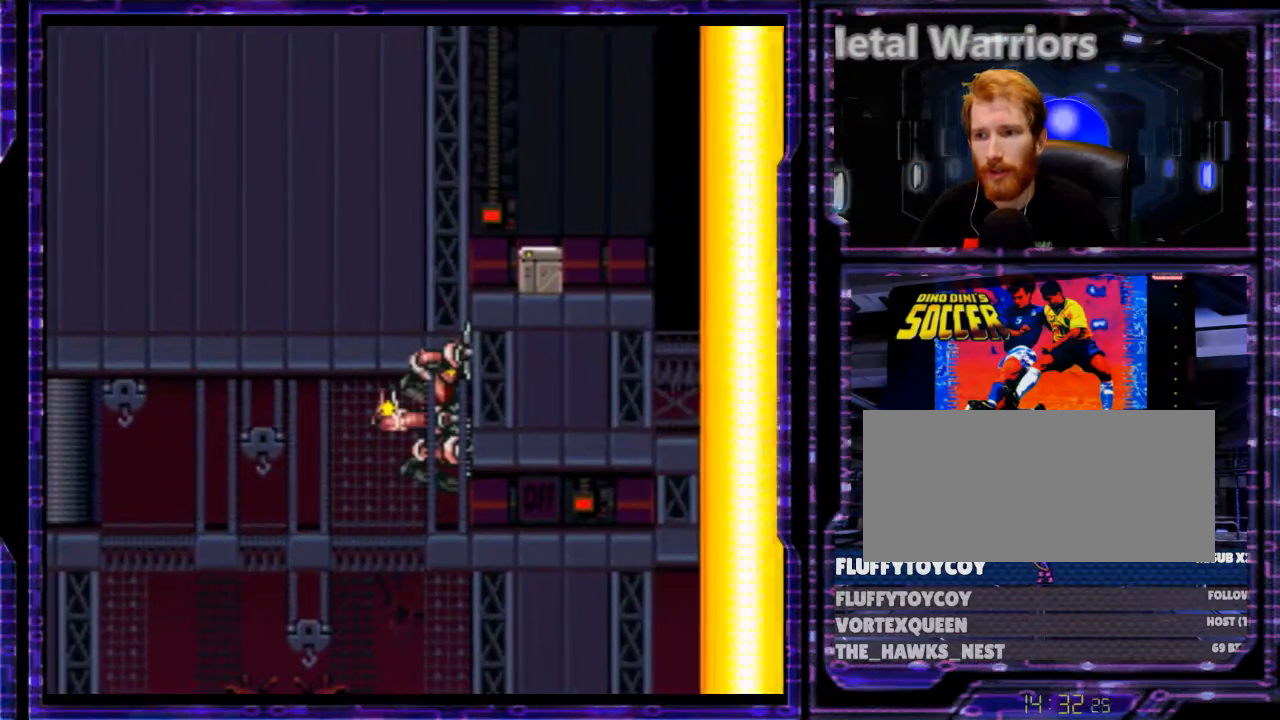
{"buttons": [], "events": []}
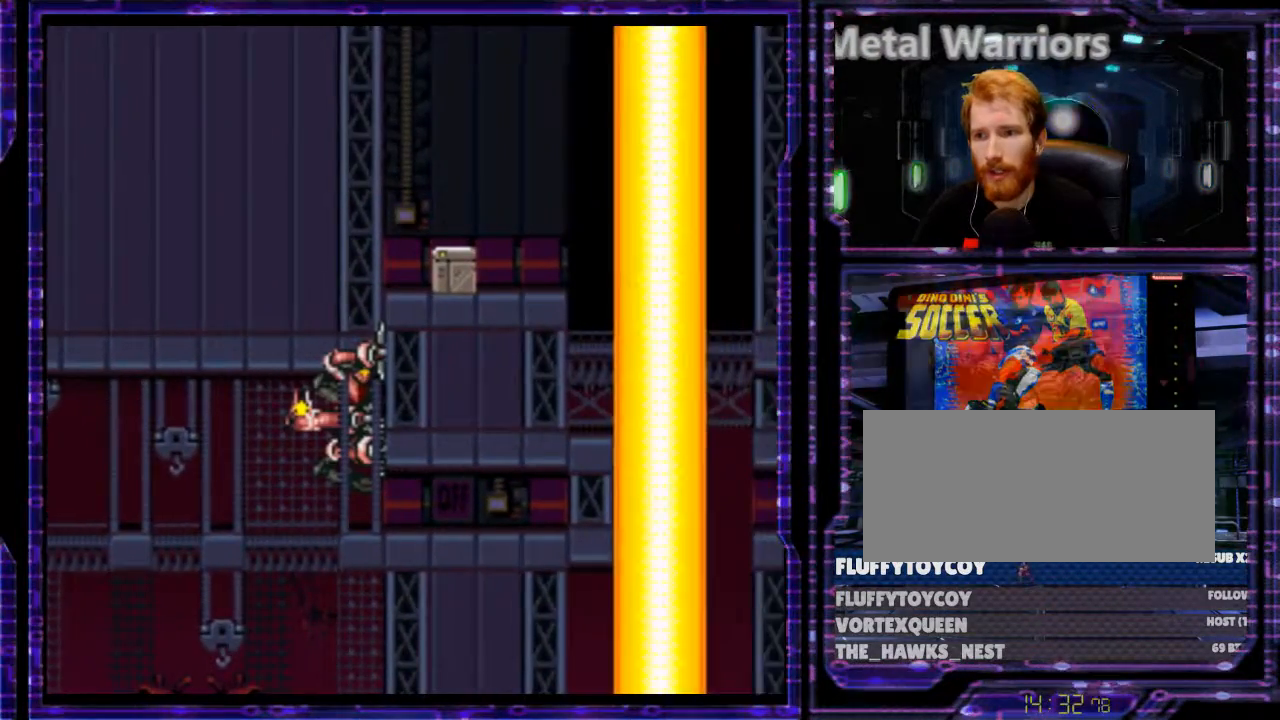
{"buttons": [], "events": []}
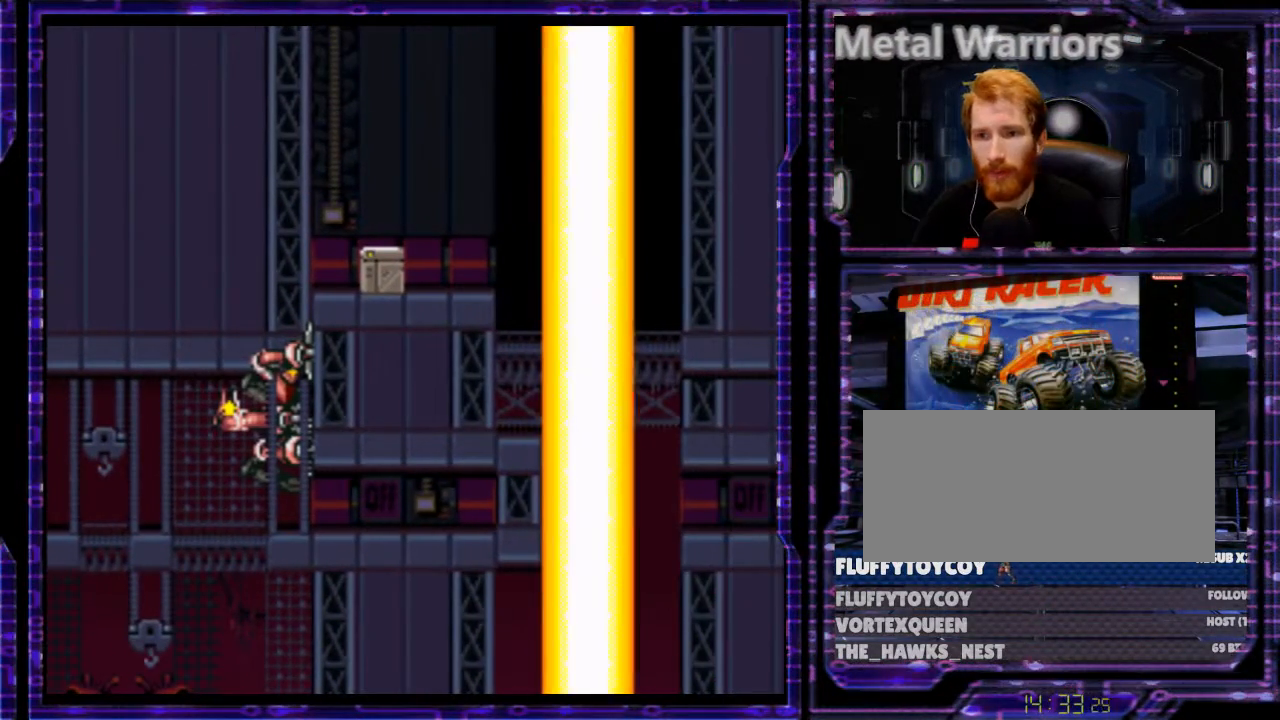
{"buttons": [], "events": []}
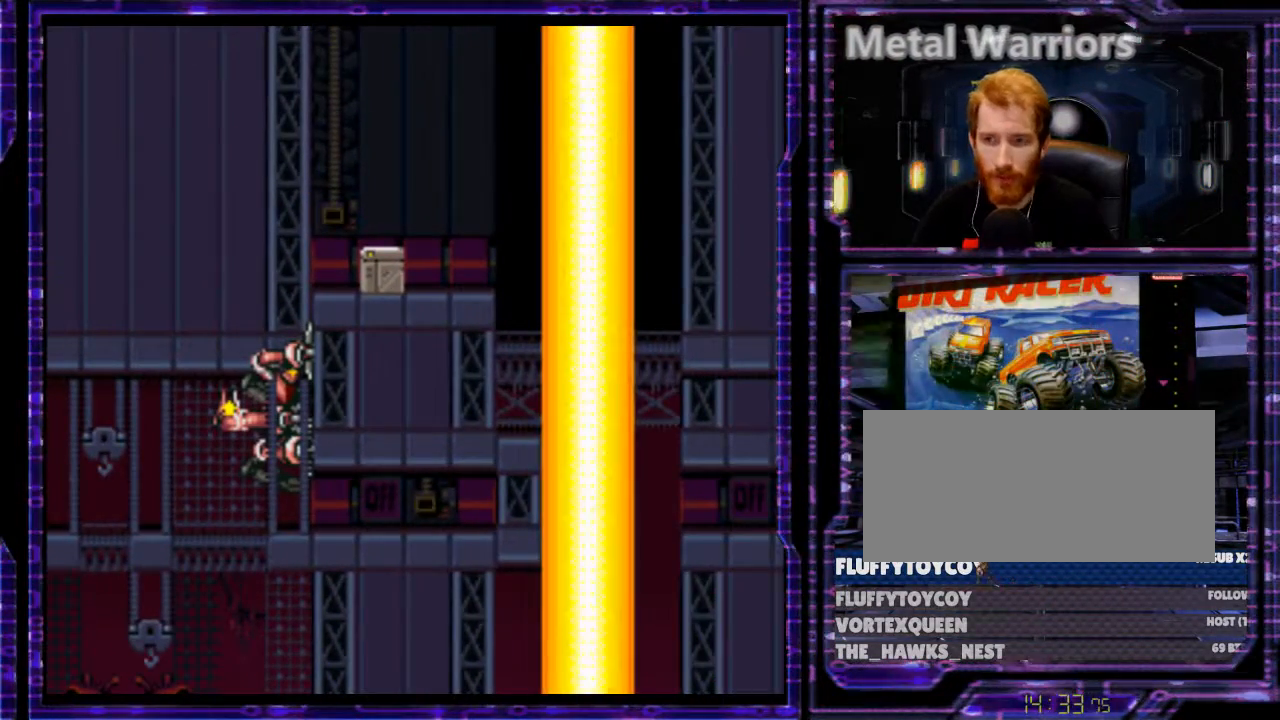
{"buttons": [], "events": []}
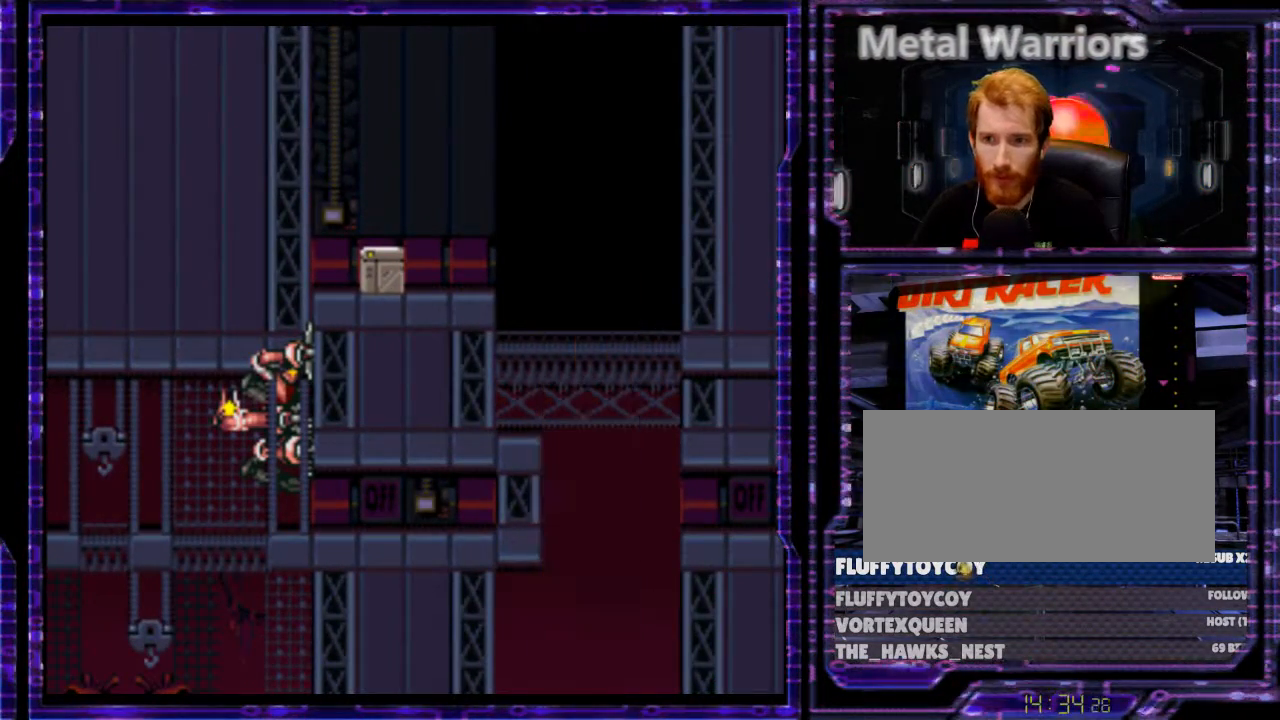
{"buttons": ["B", "DPAD_LEFT"], "events": [[467, "DPAD_LEFT", "down"], [500, "B", "down"]]}
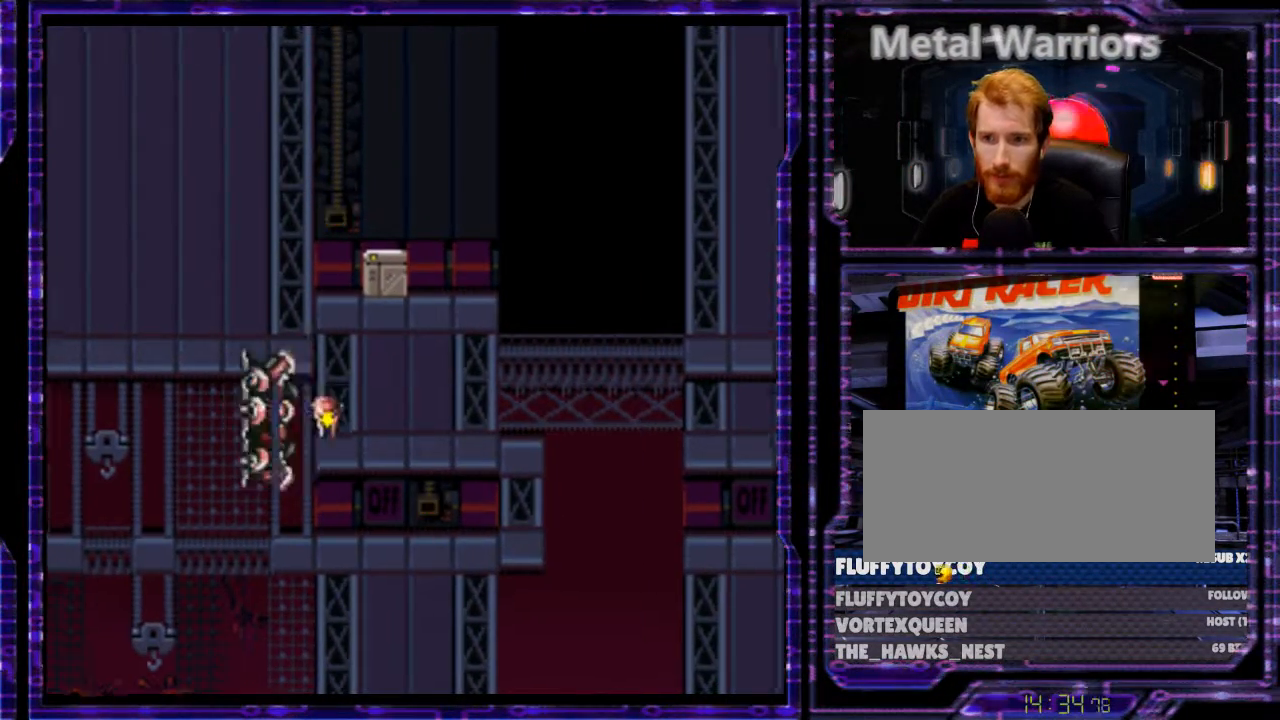
{"buttons": ["DPAD_LEFT"], "events": [[100, "B", "up"], [100, "DPAD_LEFT", "up"], [167, "DPAD_RIGHT", "down"], [233, "B", "down"], [333, "DPAD_RIGHT", "up"], [367, "B", "up"], [467, "DPAD_LEFT", "down"]]}
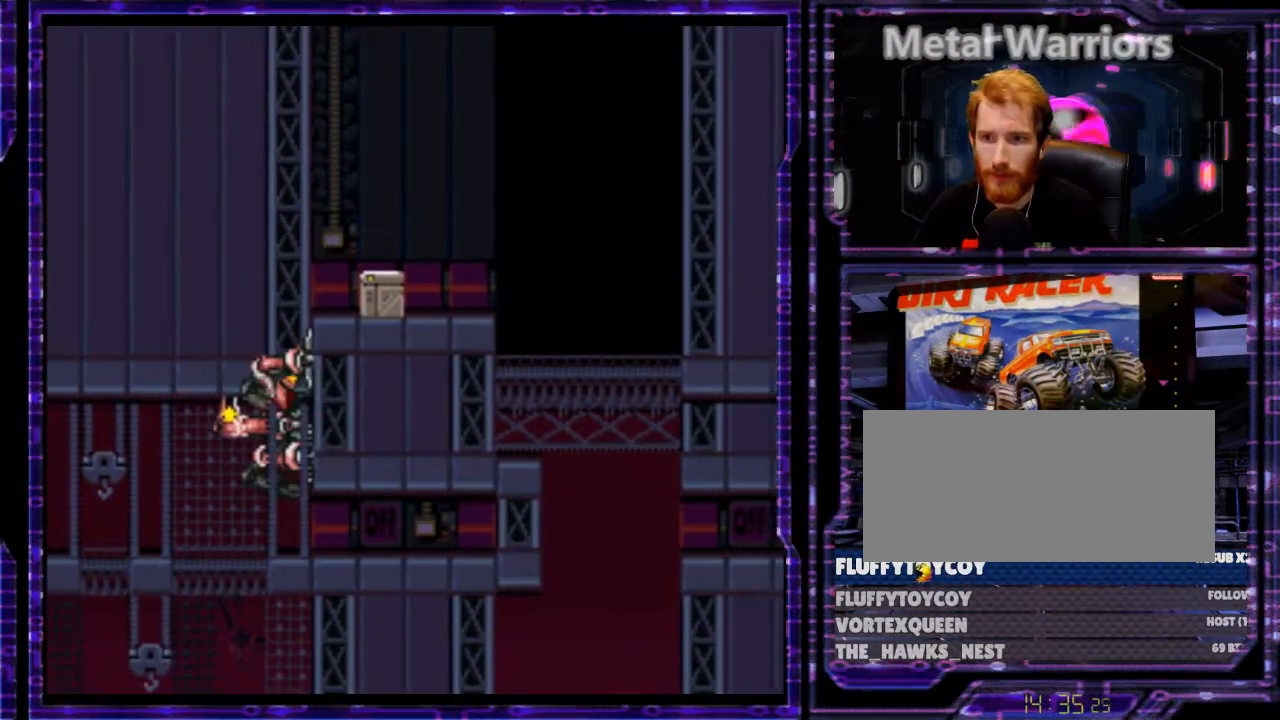
{"buttons": ["B", "DPAD_LEFT"], "events": [[33, "B", "down"], [100, "DPAD_LEFT", "up"], [133, "B", "up"], [200, "DPAD_RIGHT", "down"], [267, "B", "down"], [367, "B", "up"], [367, "DPAD_RIGHT", "up"], [500, "B", "down"], [500, "DPAD_LEFT", "down"]]}
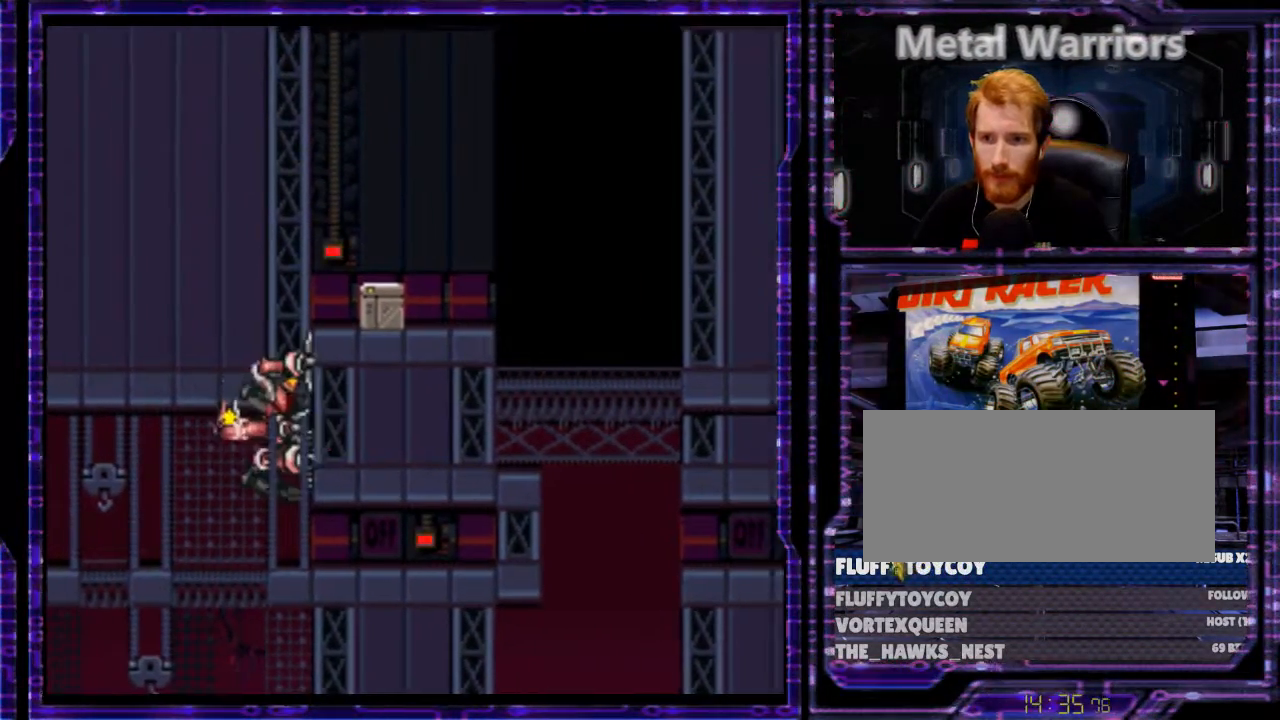
{"buttons": ["B", "DPAD_LEFT"], "events": [[100, "B", "up"], [100, "DPAD_LEFT", "up"], [200, "DPAD_RIGHT", "down"], [233, "B", "down"], [367, "B", "up"], [367, "DPAD_RIGHT", "up"], [500, "B", "down"], [500, "DPAD_LEFT", "down"]]}
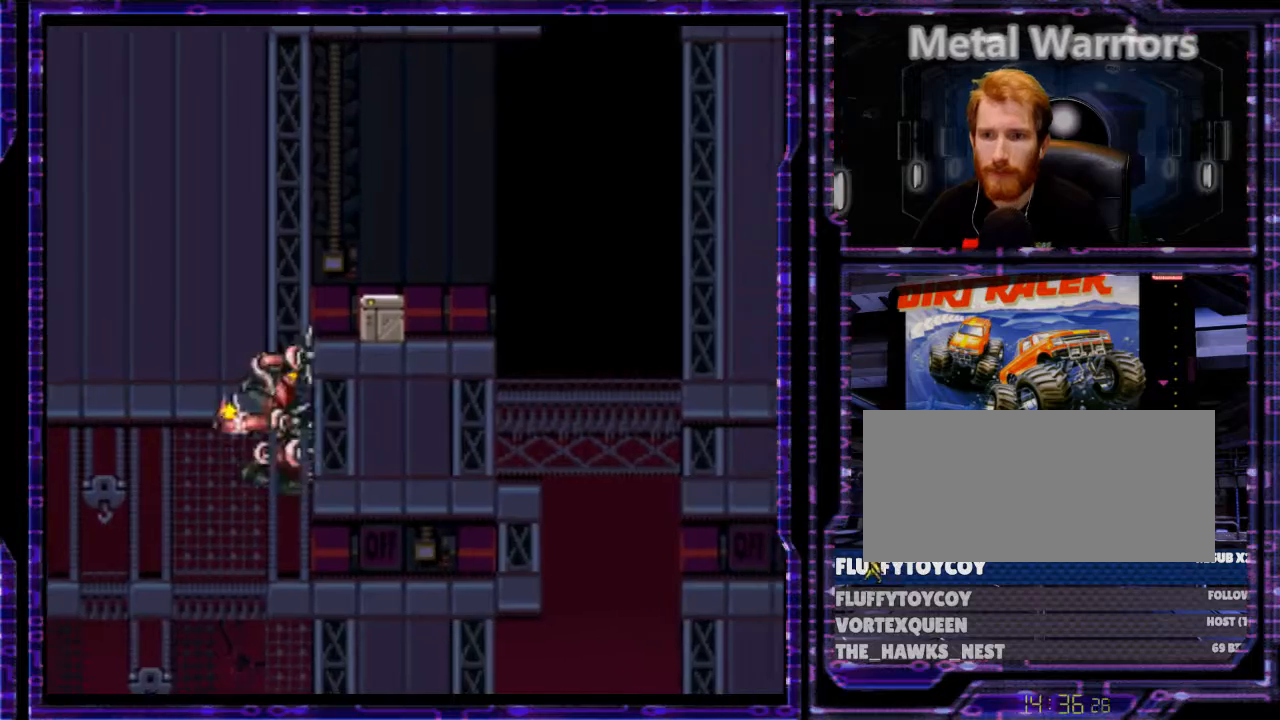
{"buttons": [], "events": [[100, "B", "up"], [100, "DPAD_LEFT", "up"], [167, "DPAD_RIGHT", "down"], [200, "B", "down"], [300, "B", "up"], [300, "DPAD_RIGHT", "up"], [400, "DPAD_LEFT", "down"], [433, "B", "down"], [500, "B", "up"], [500, "DPAD_LEFT", "up"]]}
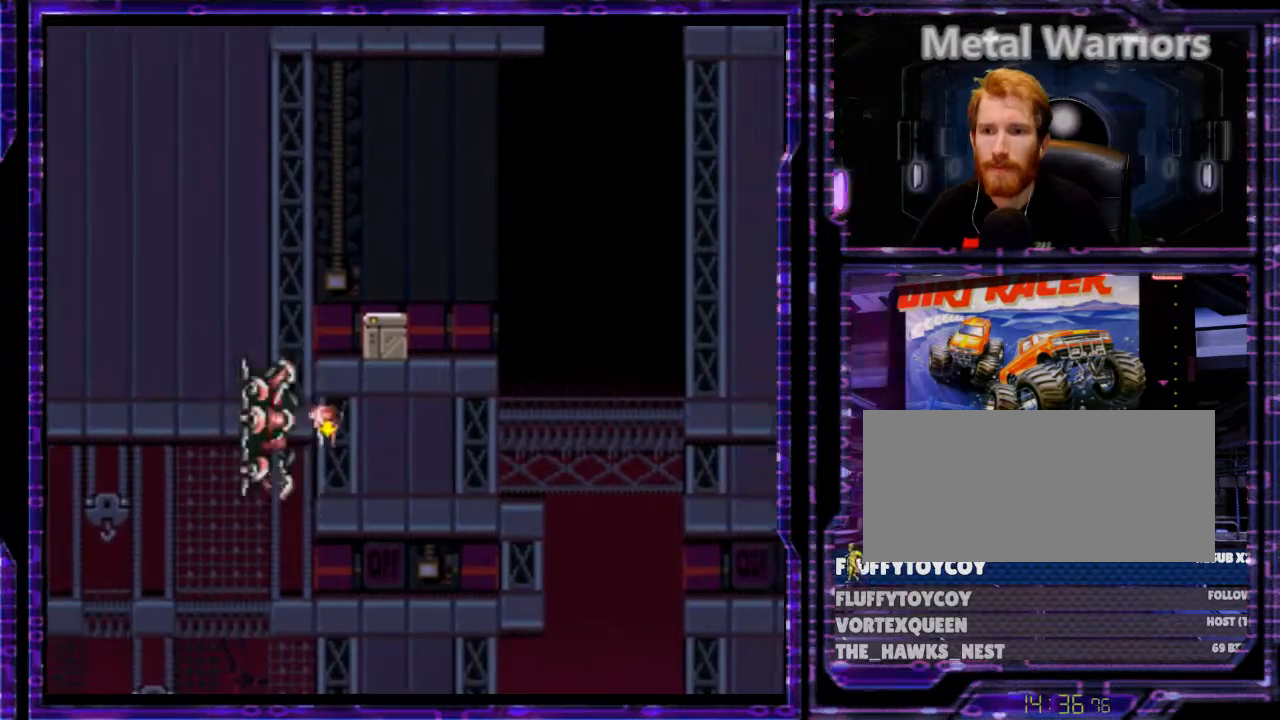
{"buttons": [], "events": [[100, "DPAD_RIGHT", "down"], [133, "B", "down"], [233, "B", "up"], [233, "DPAD_RIGHT", "up"], [367, "DPAD_LEFT", "down"], [400, "B", "down"], [467, "B", "up"], [467, "DPAD_LEFT", "up"]]}
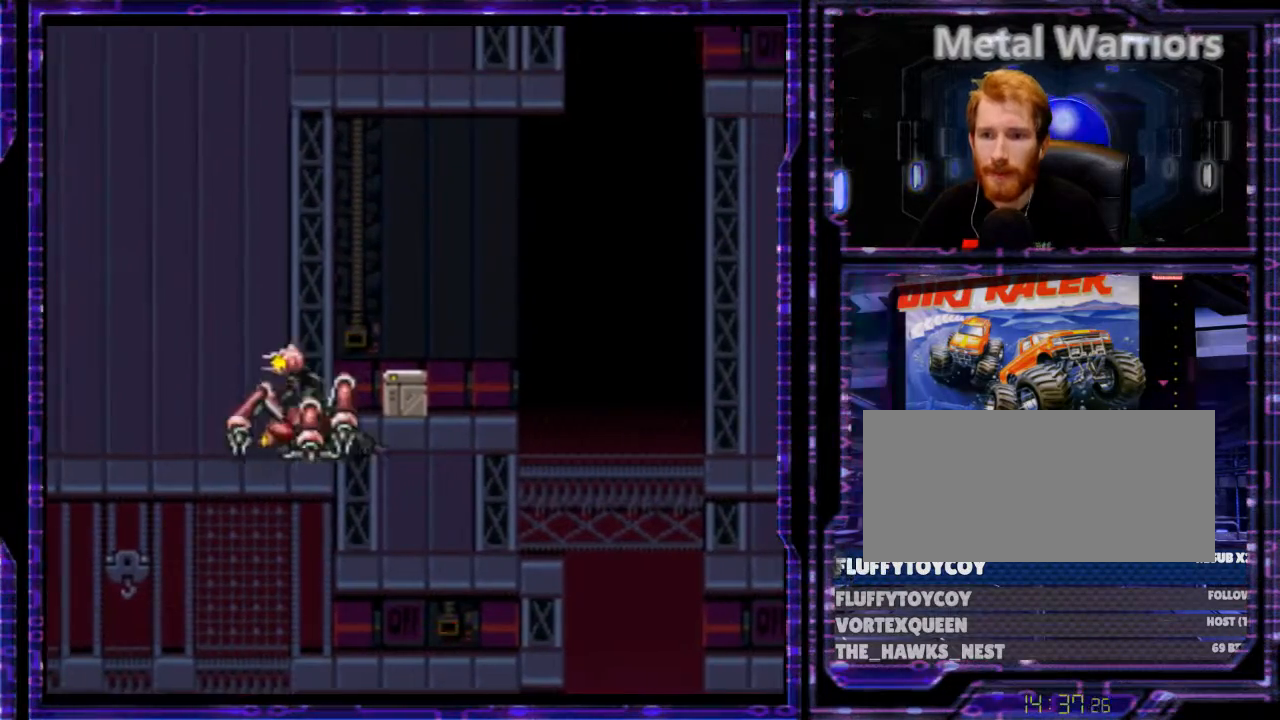
{"buttons": ["B", "DPAD_LEFT"], "events": [[67, "DPAD_RIGHT", "down"], [100, "DPAD_RIGHT", "up"], [267, "DPAD_LEFT", "down"], [400, "B", "down"]]}
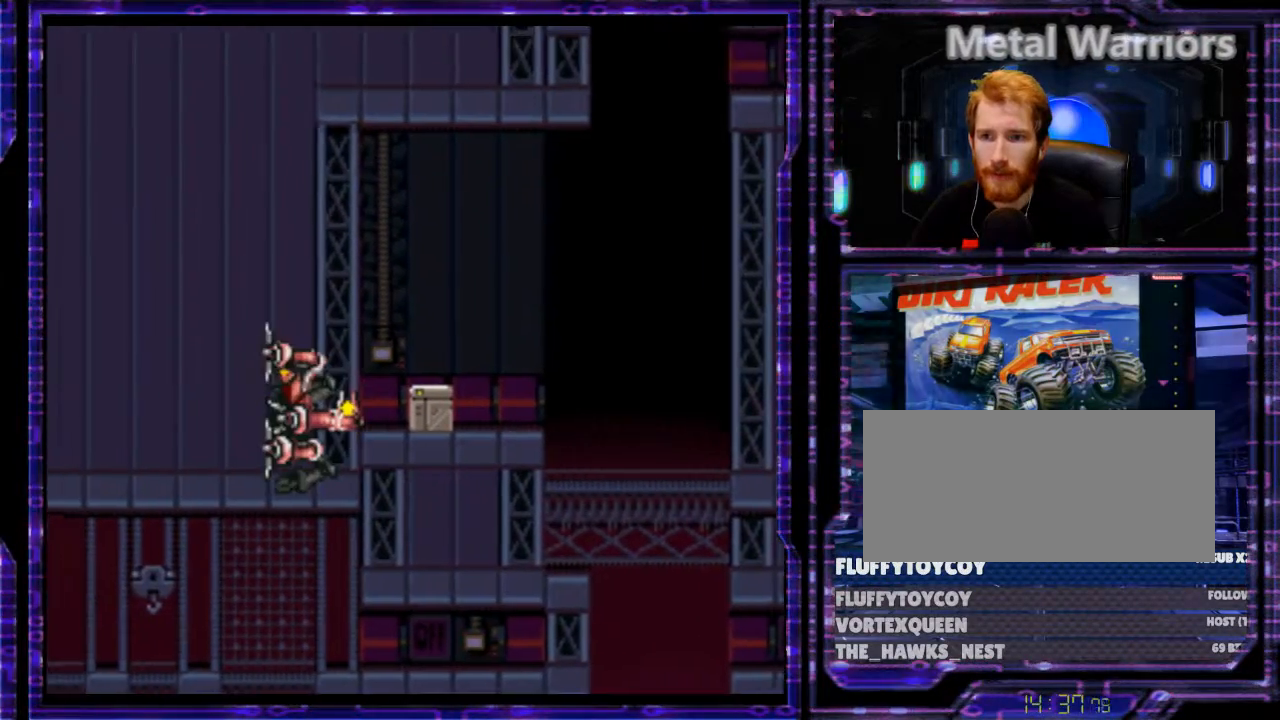
{"buttons": [], "events": [[67, "B", "up"], [233, "DPAD_LEFT", "up"]]}
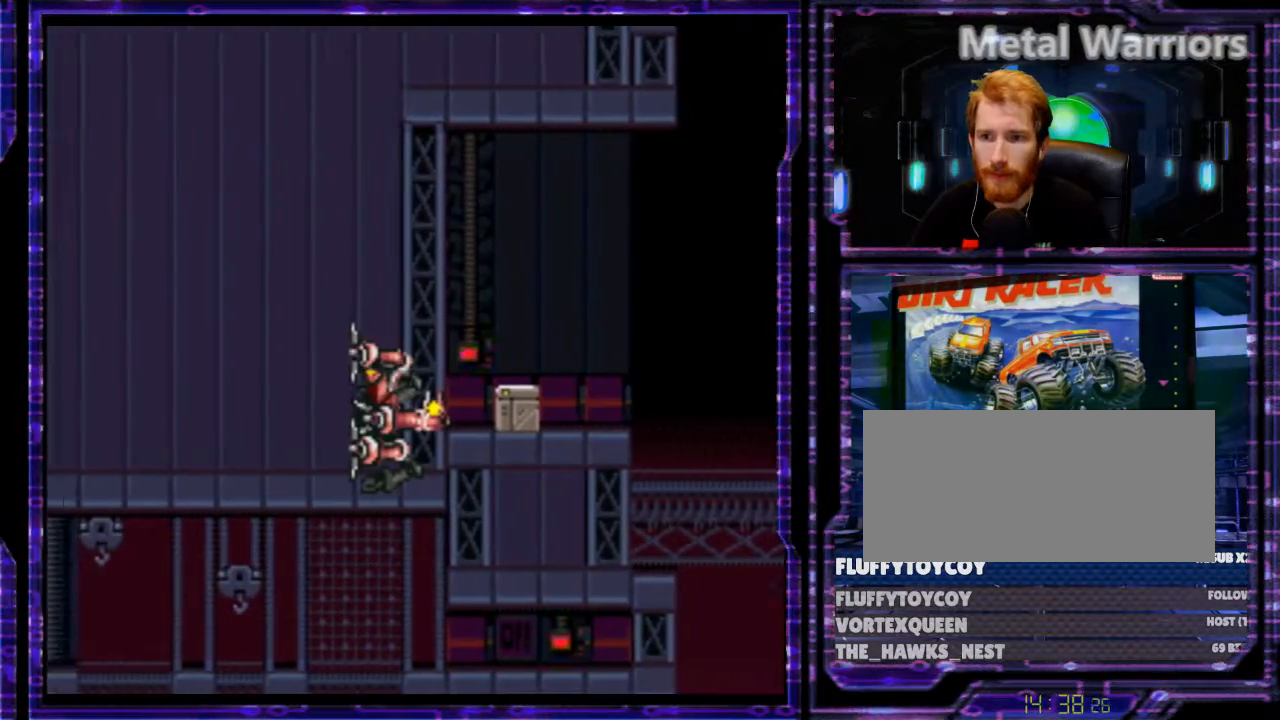
{"buttons": [], "events": [[67, "DPAD_UP", "down"], [100, "B", "down"], [233, "B", "up"], [300, "DPAD_UP", "up"]]}
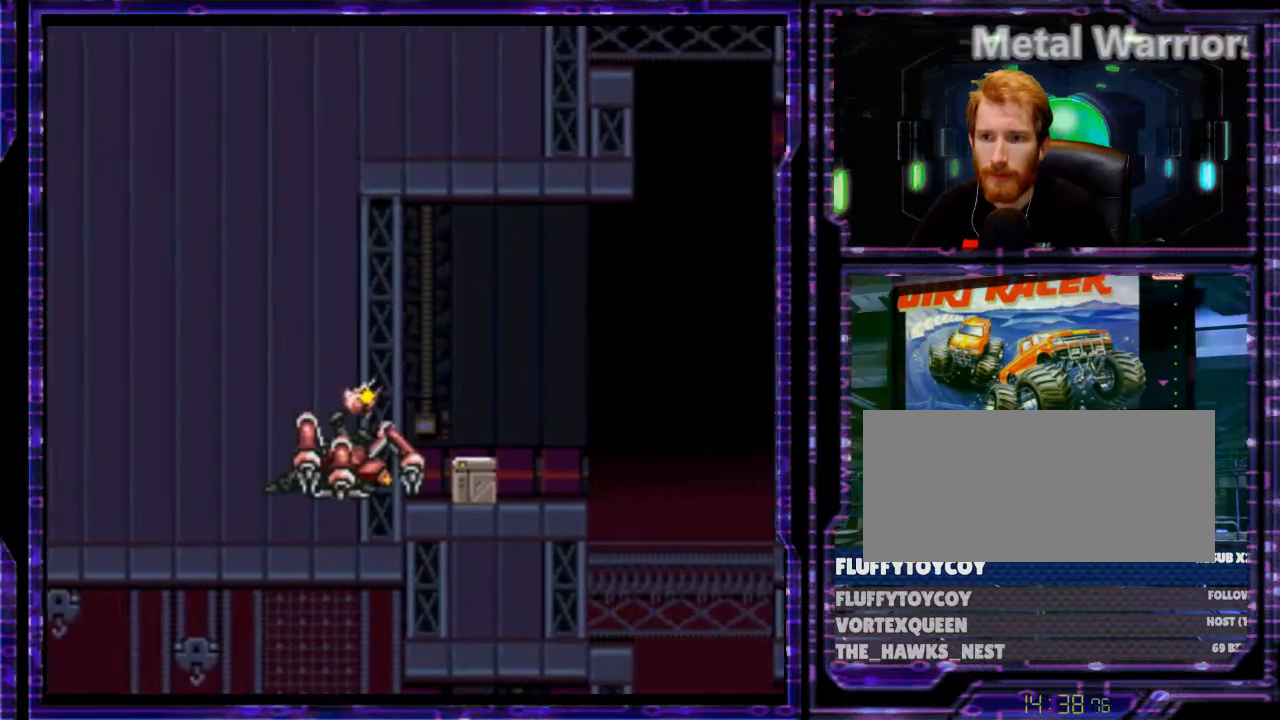
{"buttons": ["DPAD_DOWN"], "events": [[100, "DPAD_RIGHT", "down"], [333, "DPAD_RIGHT", "up"], [500, "DPAD_DOWN", "down"]]}
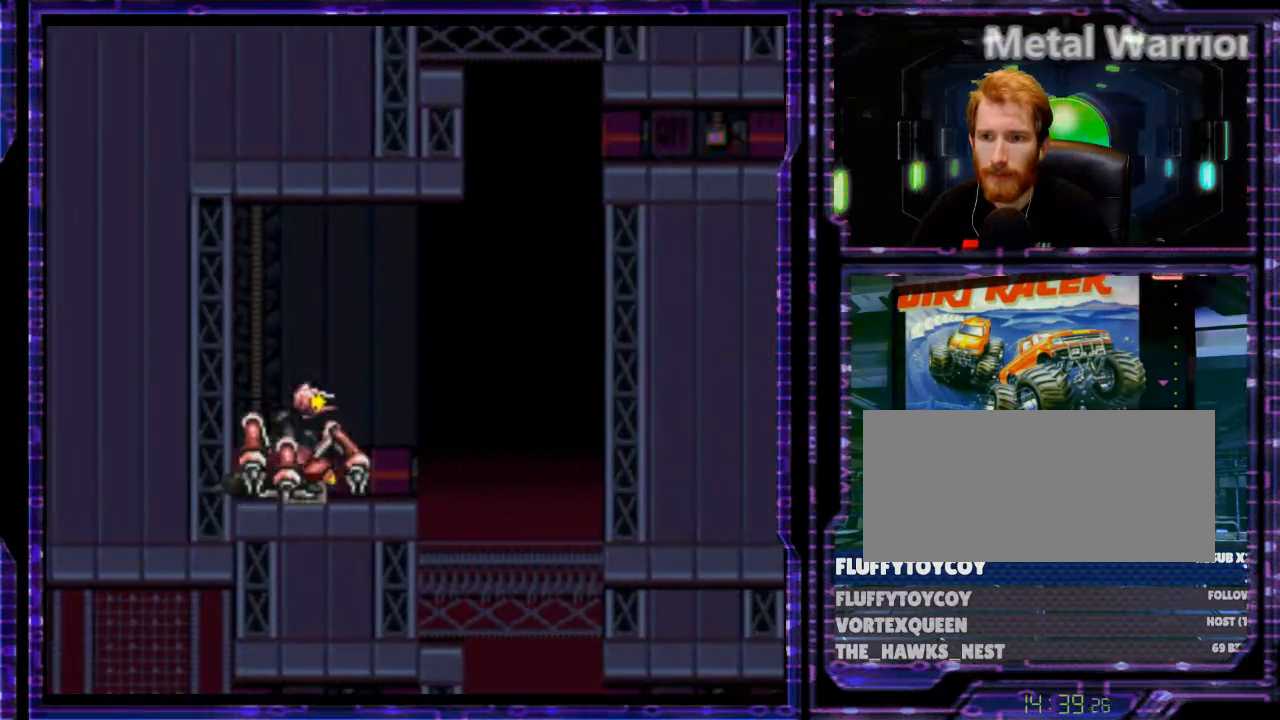
{"buttons": ["Y", "DPAD_DOWN"], "events": [[33, "Y", "down"]]}
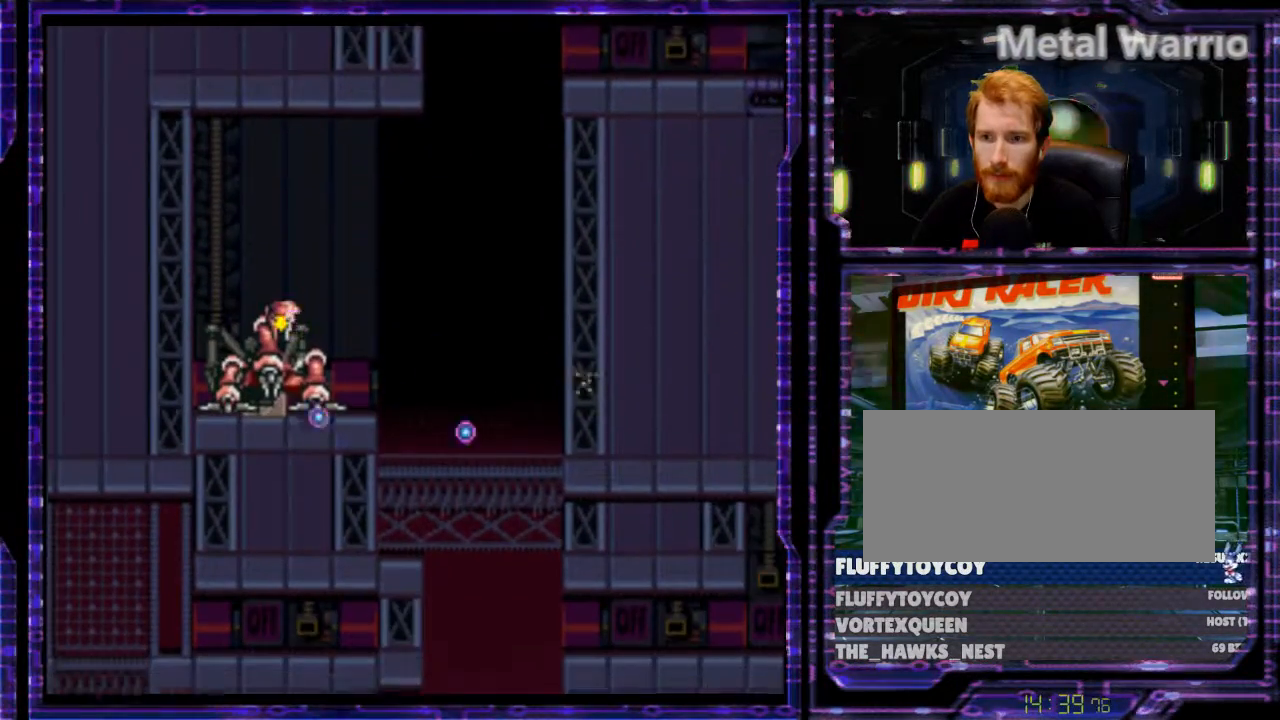
{"buttons": ["Y"], "events": [[300, "DPAD_DOWN", "up"]]}
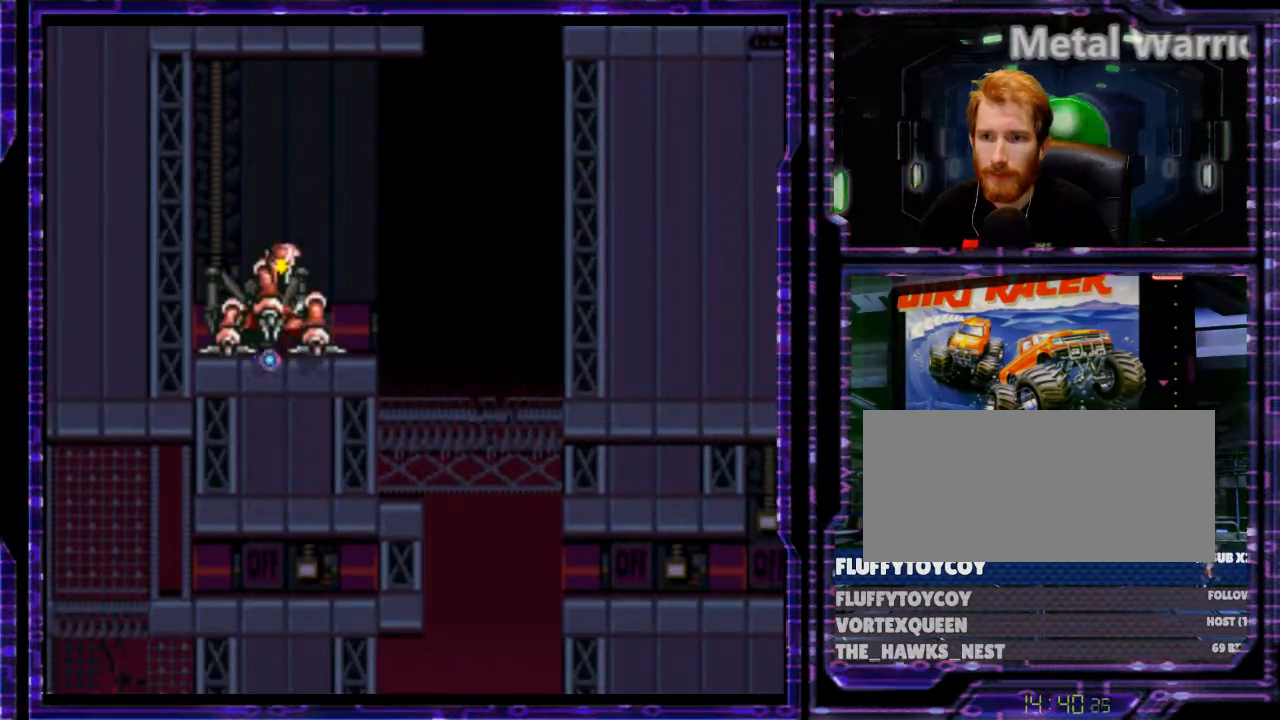
{"buttons": ["B"], "events": [[33, "Y", "up"], [67, "DPAD_RIGHT", "down"], [433, "DPAD_RIGHT", "up"], [500, "B", "down"]]}
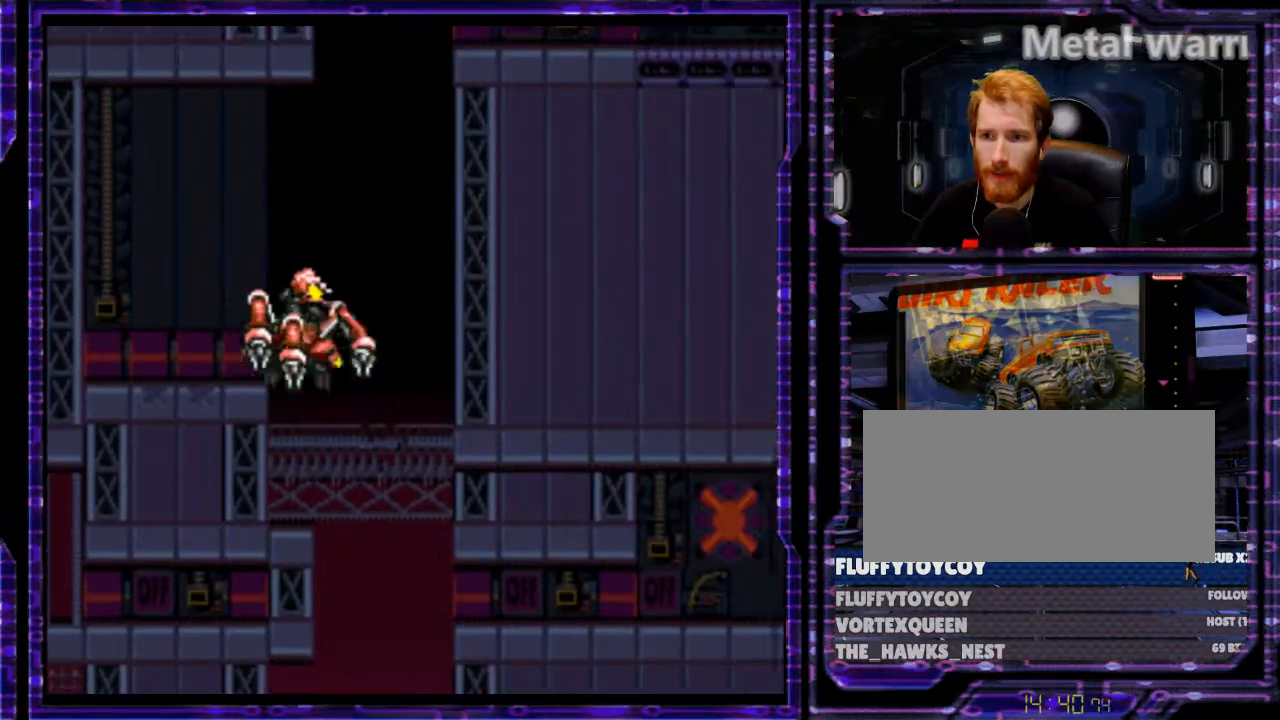
{"buttons": [], "events": [[33, "B", "up"], [433, "DPAD_RIGHT", "down"], [467, "DPAD_RIGHT", "up"]]}
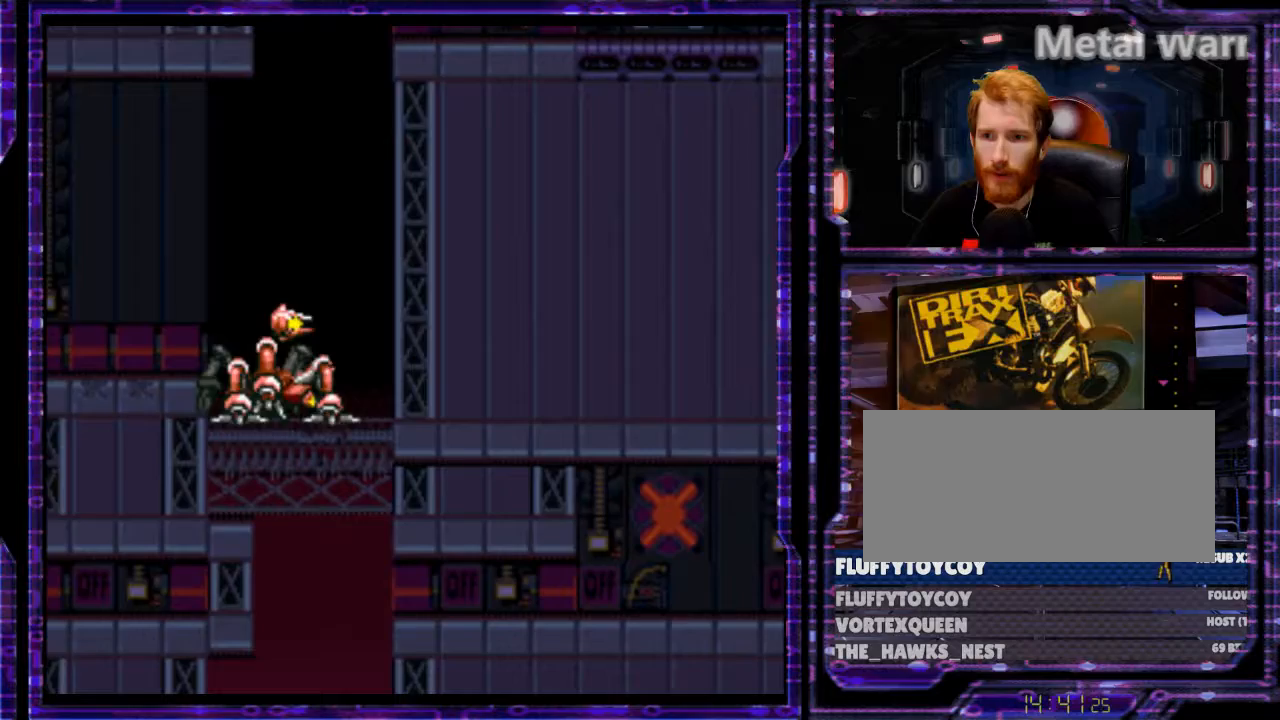
{"buttons": [], "events": [[233, "DPAD_RIGHT", "down"], [300, "DPAD_RIGHT", "up"]]}
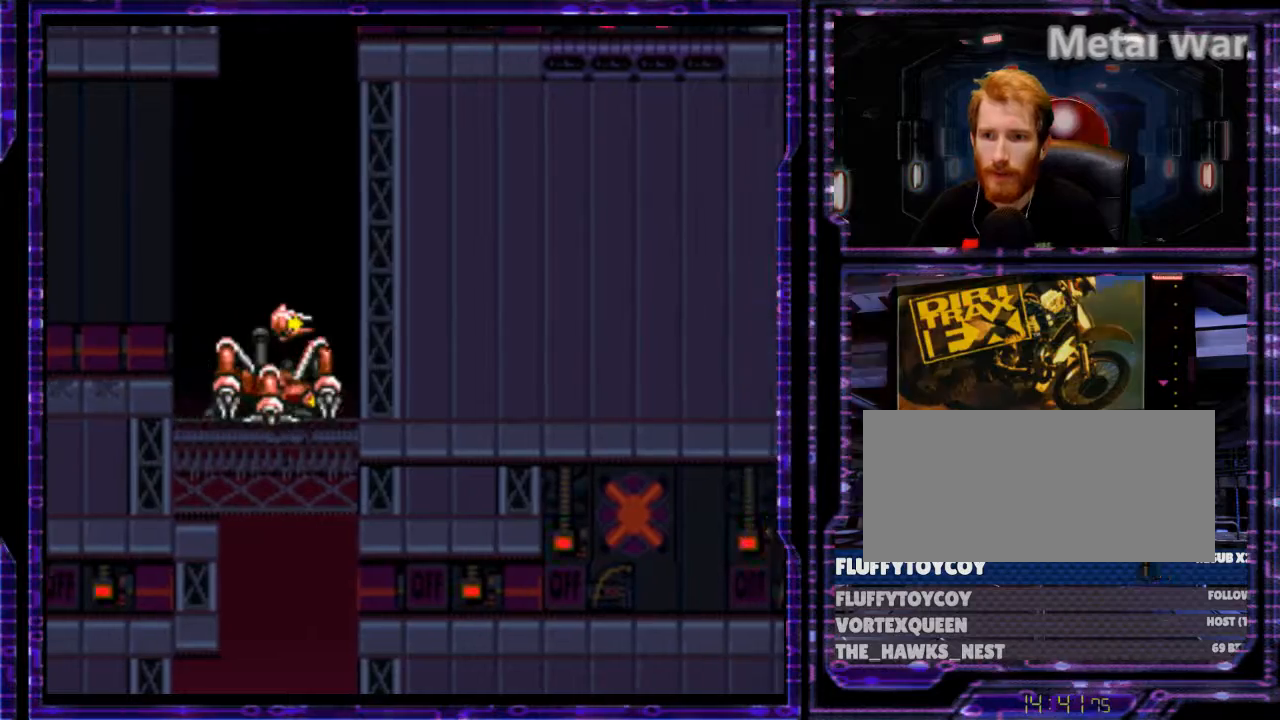
{"buttons": ["Y", "DPAD_DOWN"], "events": [[67, "DPAD_DOWN", "down"], [100, "Y", "down"]]}
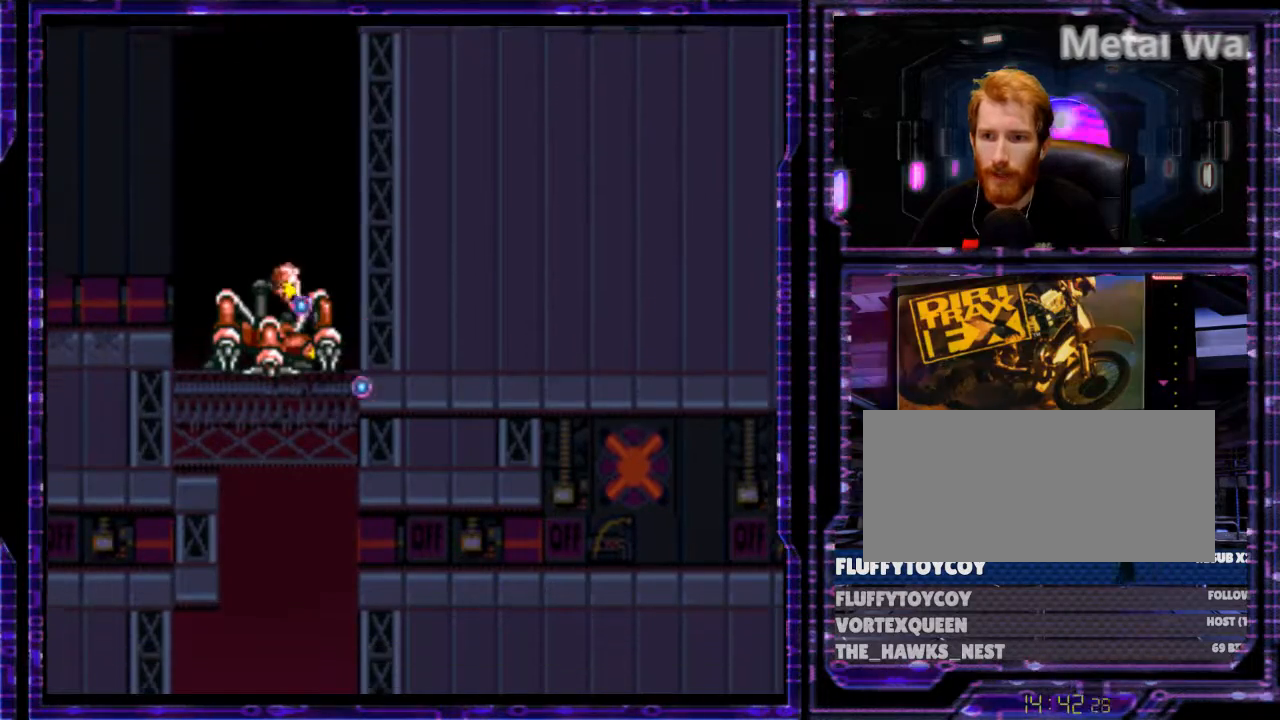
{"buttons": ["Y"], "events": [[300, "DPAD_DOWN", "up"]]}
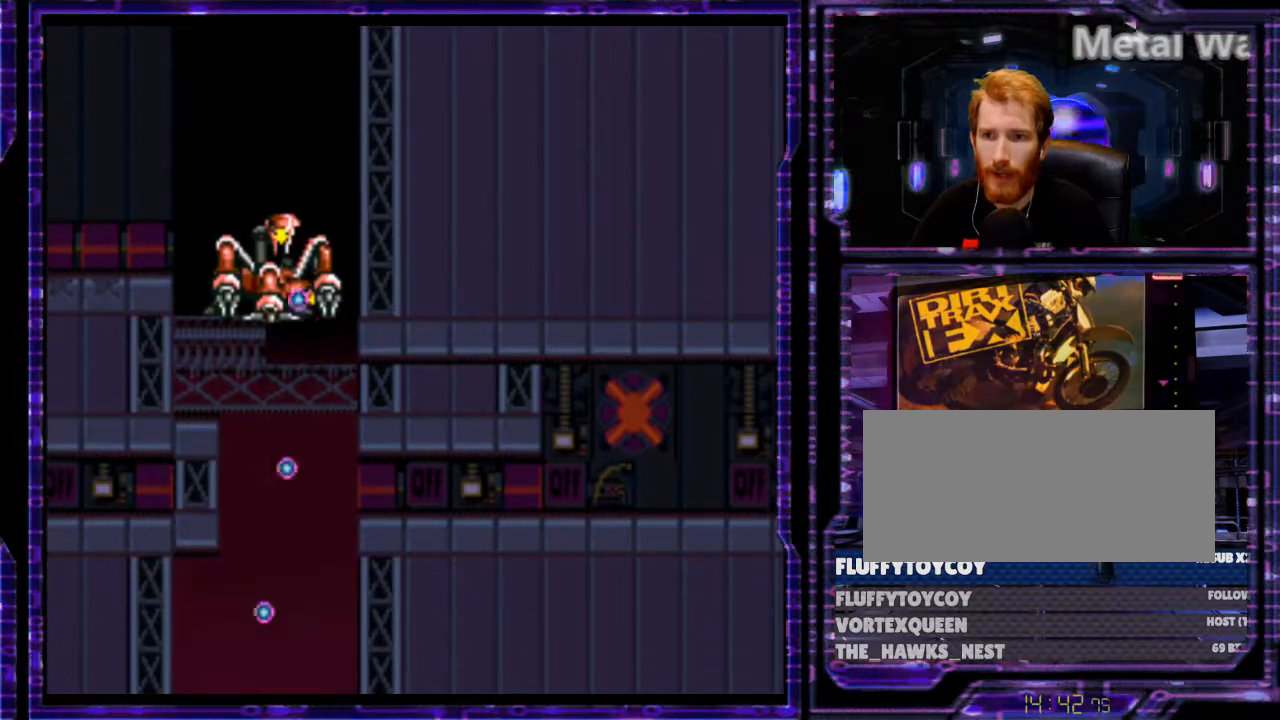
{"buttons": ["Y"], "events": []}
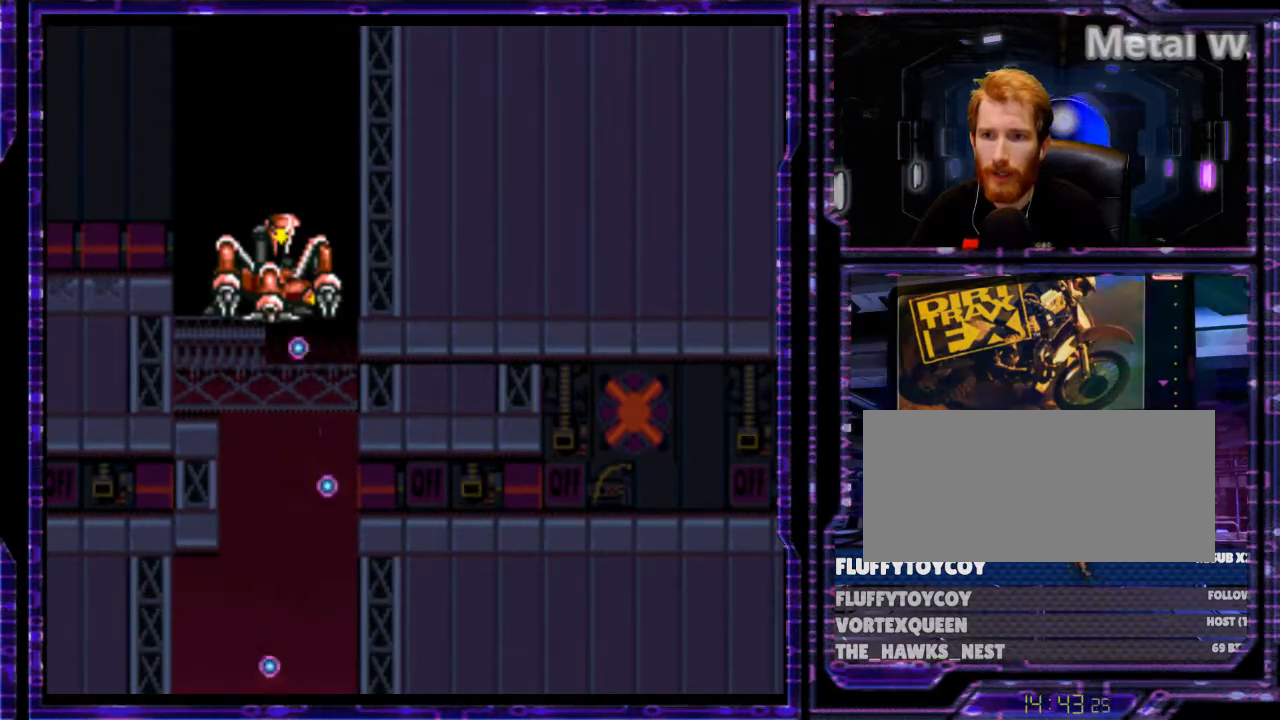
{"buttons": ["Y"], "events": [[100, "DPAD_LEFT", "down"], [200, "DPAD_LEFT", "up"]]}
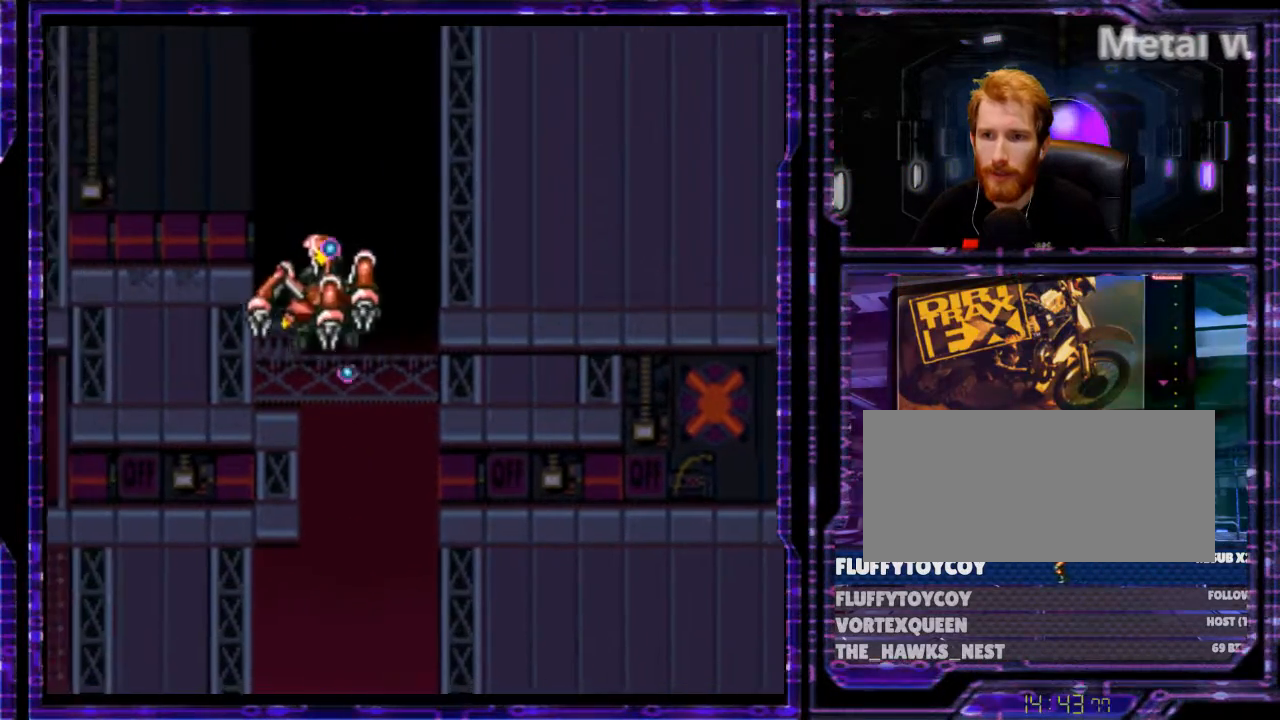
{"buttons": [], "events": [[67, "DPAD_RIGHT", "down"], [267, "DPAD_RIGHT", "up"], [333, "Y", "up"]]}
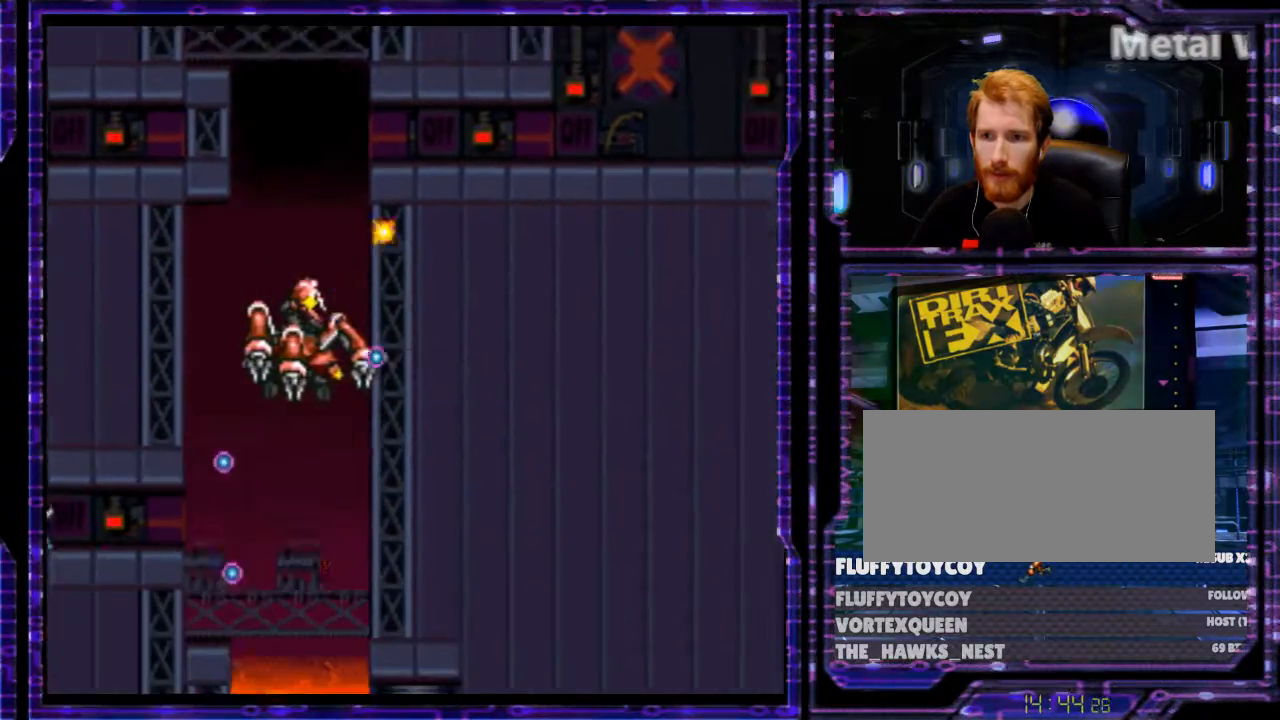
{"buttons": ["Y", "DPAD_DOWN"], "events": [[233, "Y", "down"], [367, "DPAD_DOWN", "down"]]}
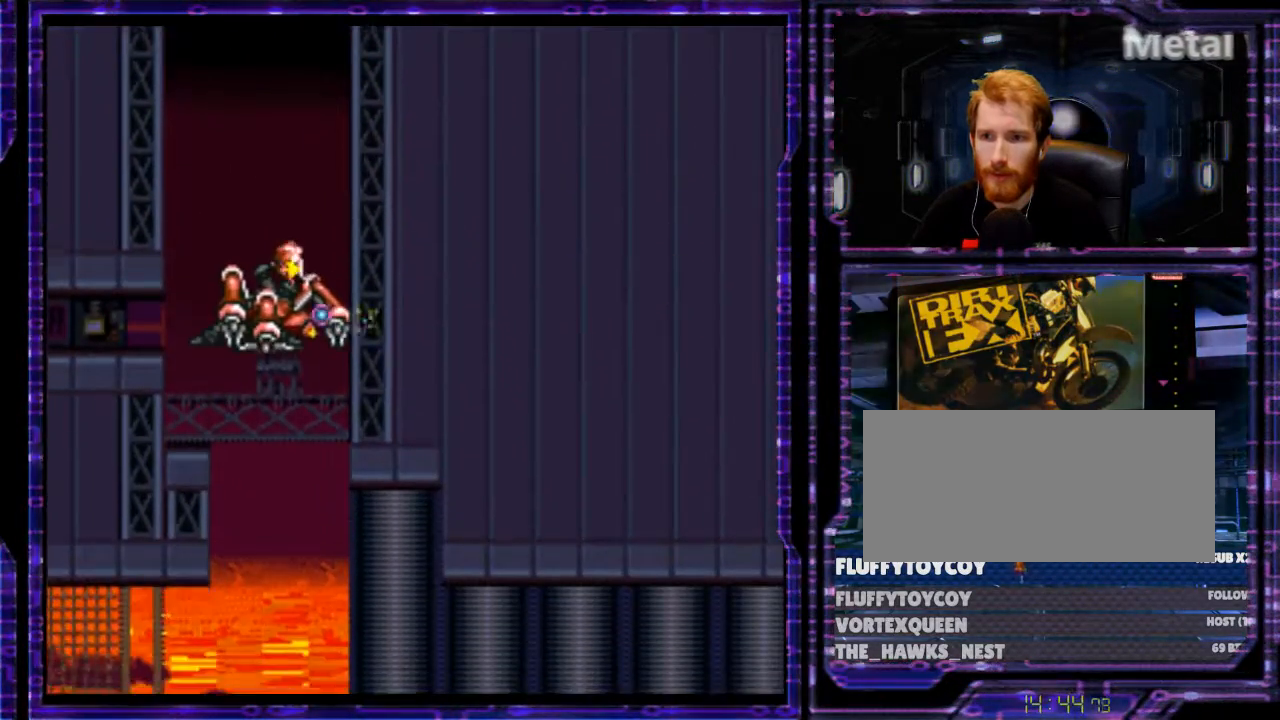
{"buttons": ["Y"], "events": [[433, "DPAD_DOWN", "up"]]}
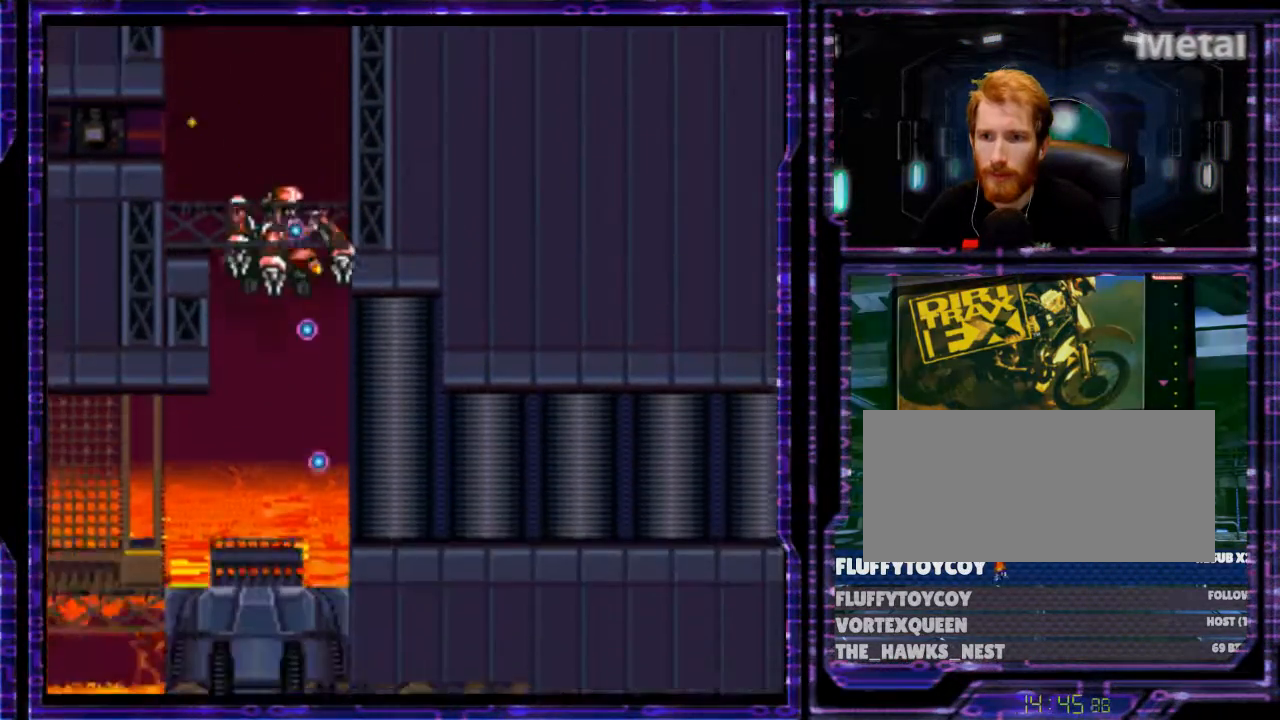
{"buttons": ["Y", "DPAD_RIGHT"], "events": [[67, "Y", "up"], [100, "DPAD_RIGHT", "down"], [267, "Y", "down"]]}
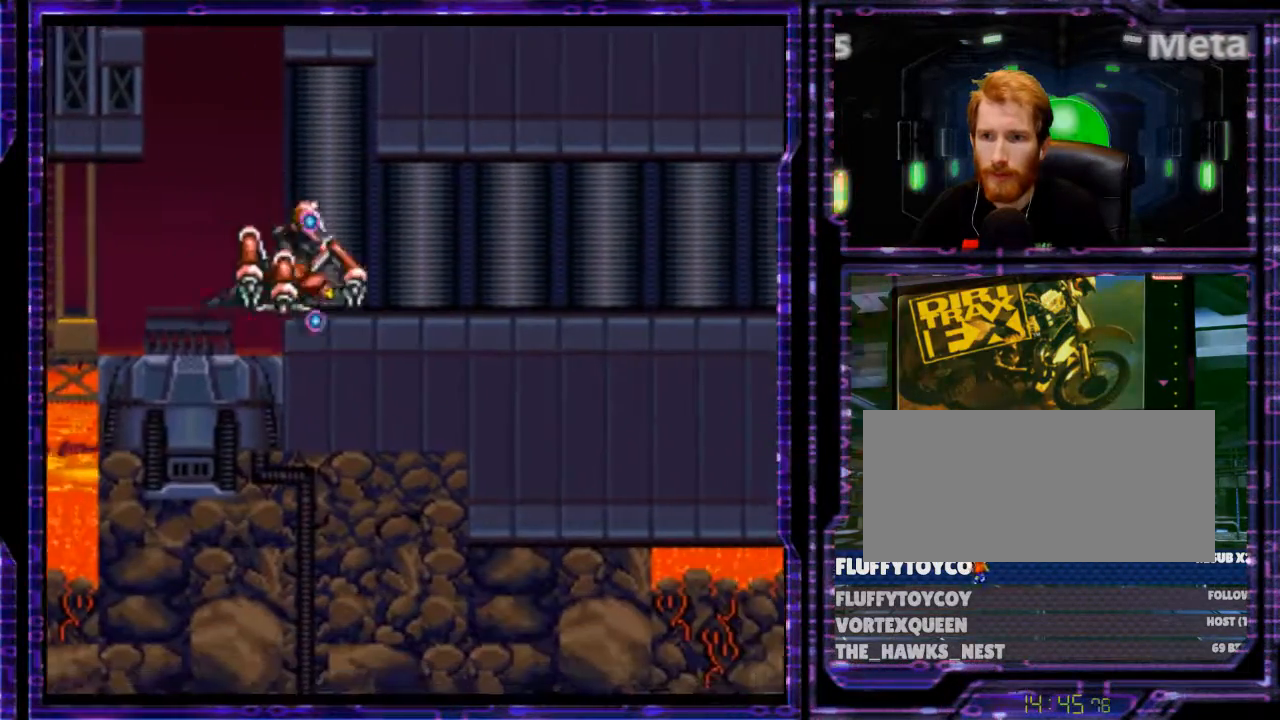
{"buttons": ["Y", "DPAD_RIGHT"], "events": [[33, "Y", "up"], [300, "Y", "down"]]}
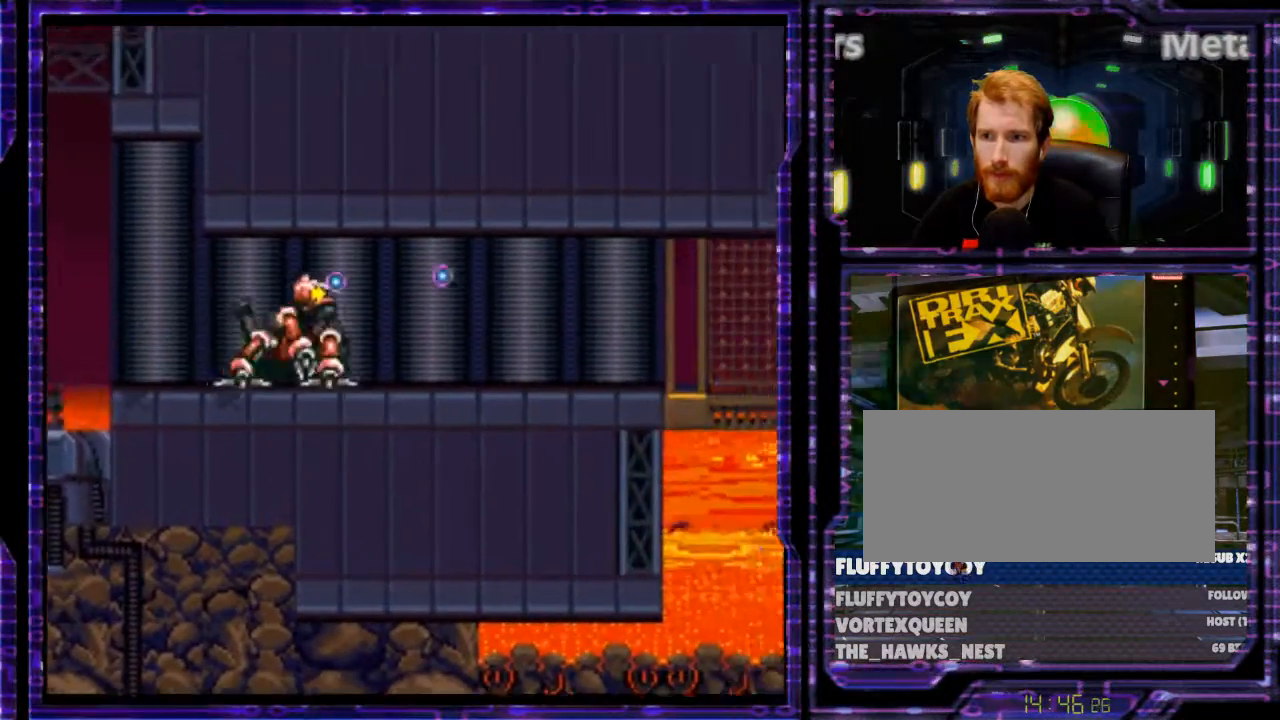
{"buttons": ["Y", "DPAD_RIGHT"], "events": []}
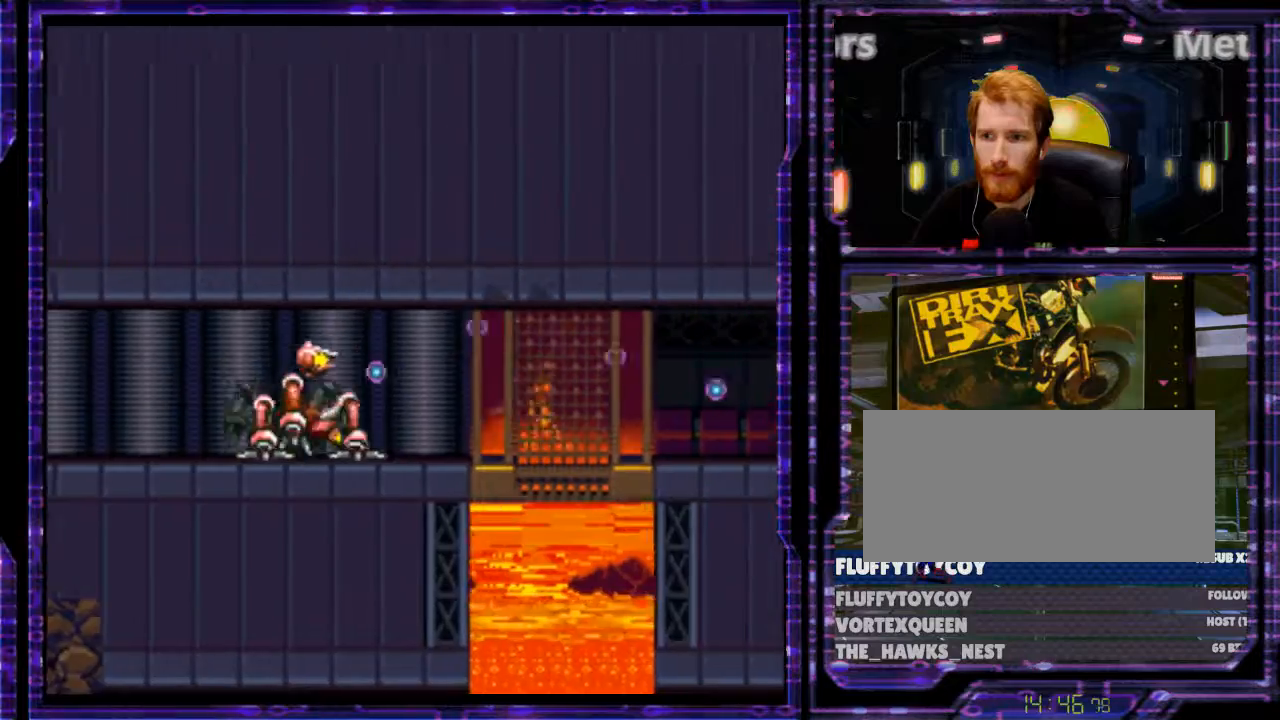
{"buttons": ["DPAD_RIGHT"], "events": [[233, "B", "down"], [267, "Y", "up"], [300, "B", "up"]]}